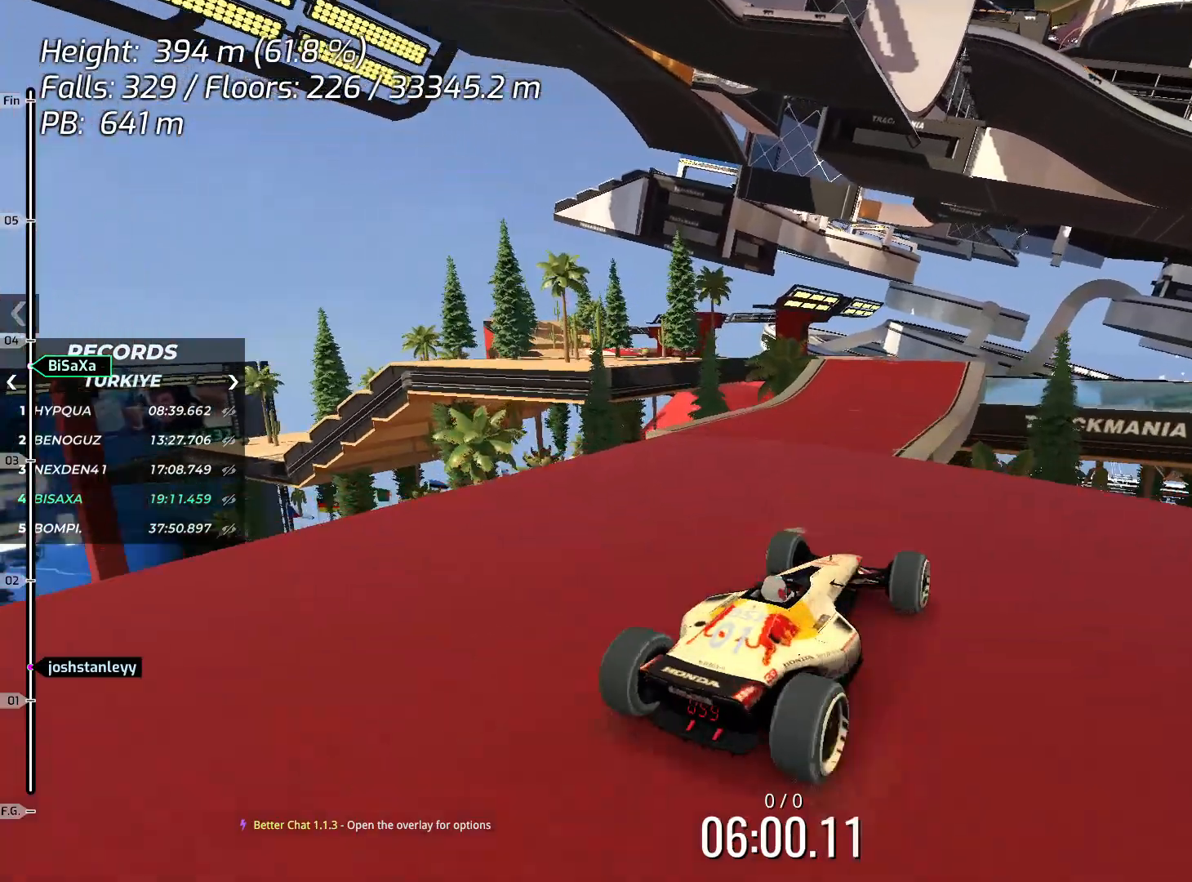
Gameplay with keyboard; each line is a JSON object with the keys held at the frame after it. "events" lists presses ("down") and releases ("up") of "down", "left", "right", "space" and "up" between this image and that frame as [ms after this image, input, new state], when the widget could be followed in between. No other keys are recorded. Mouse input is not recorded.
{"keys": ["left", "up"], "events": [[50, "left", "up"], [133, "up", "up"], [150, "up", "down"], [484, "left", "down"]]}
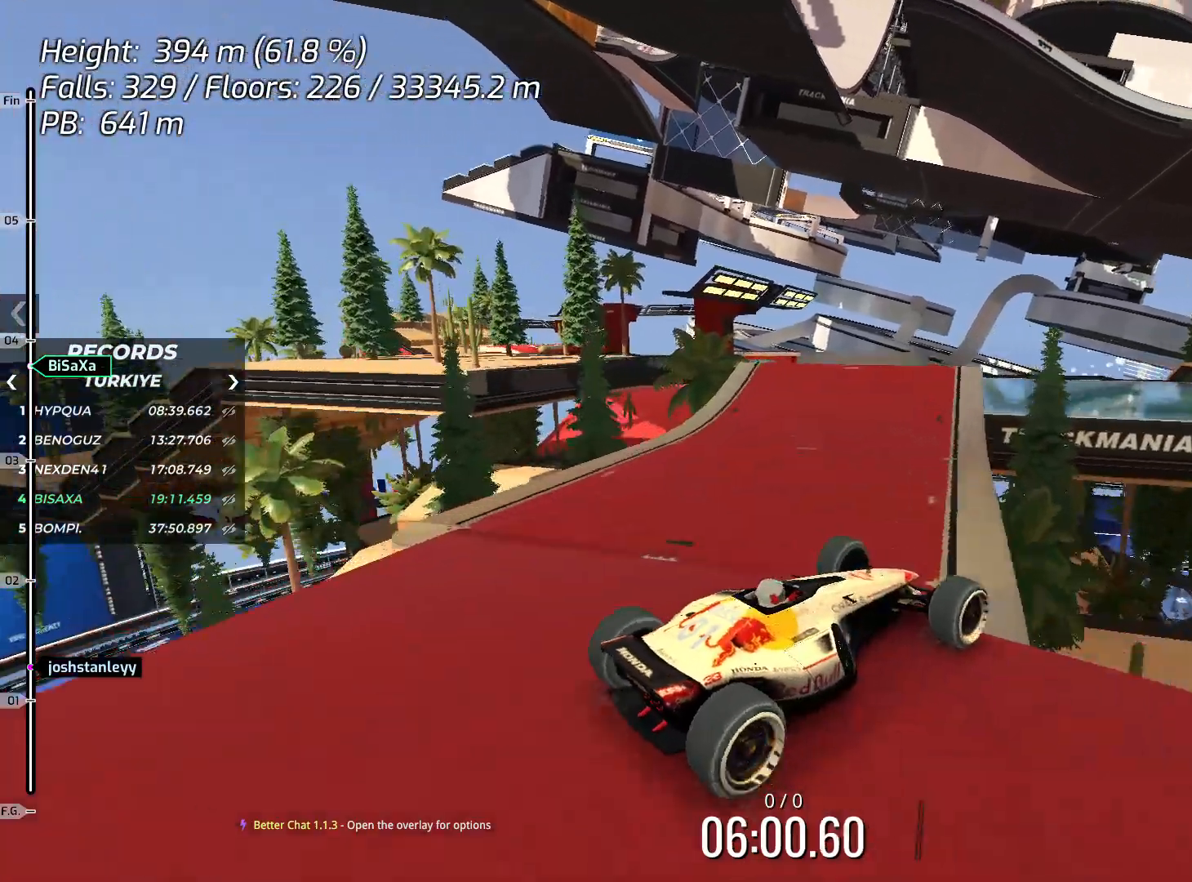
{"keys": ["up"], "events": [[267, "left", "up"], [434, "right", "down"], [468, "right", "up"]]}
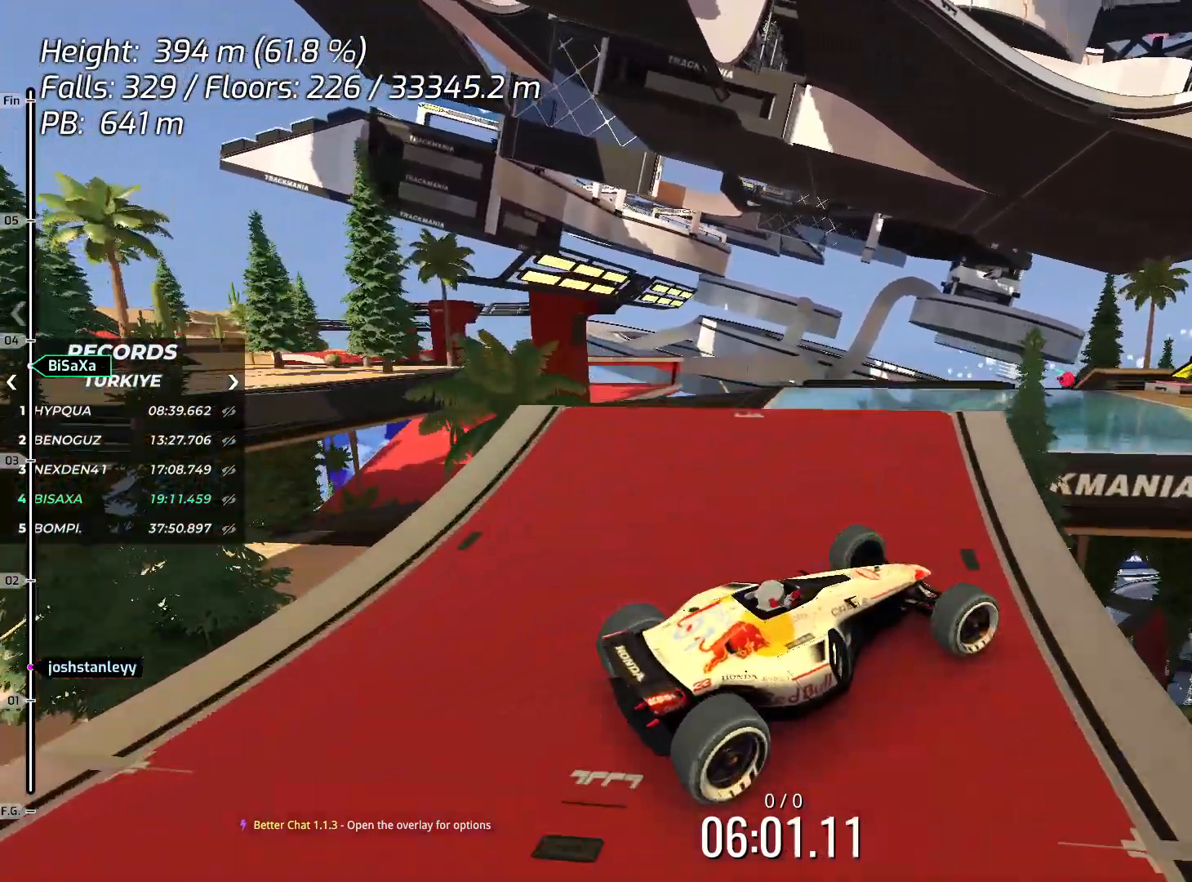
{"keys": ["down", "right"], "events": [[151, "right", "down"], [151, "up", "up"], [251, "right", "up"], [368, "right", "down"], [418, "down", "down"]]}
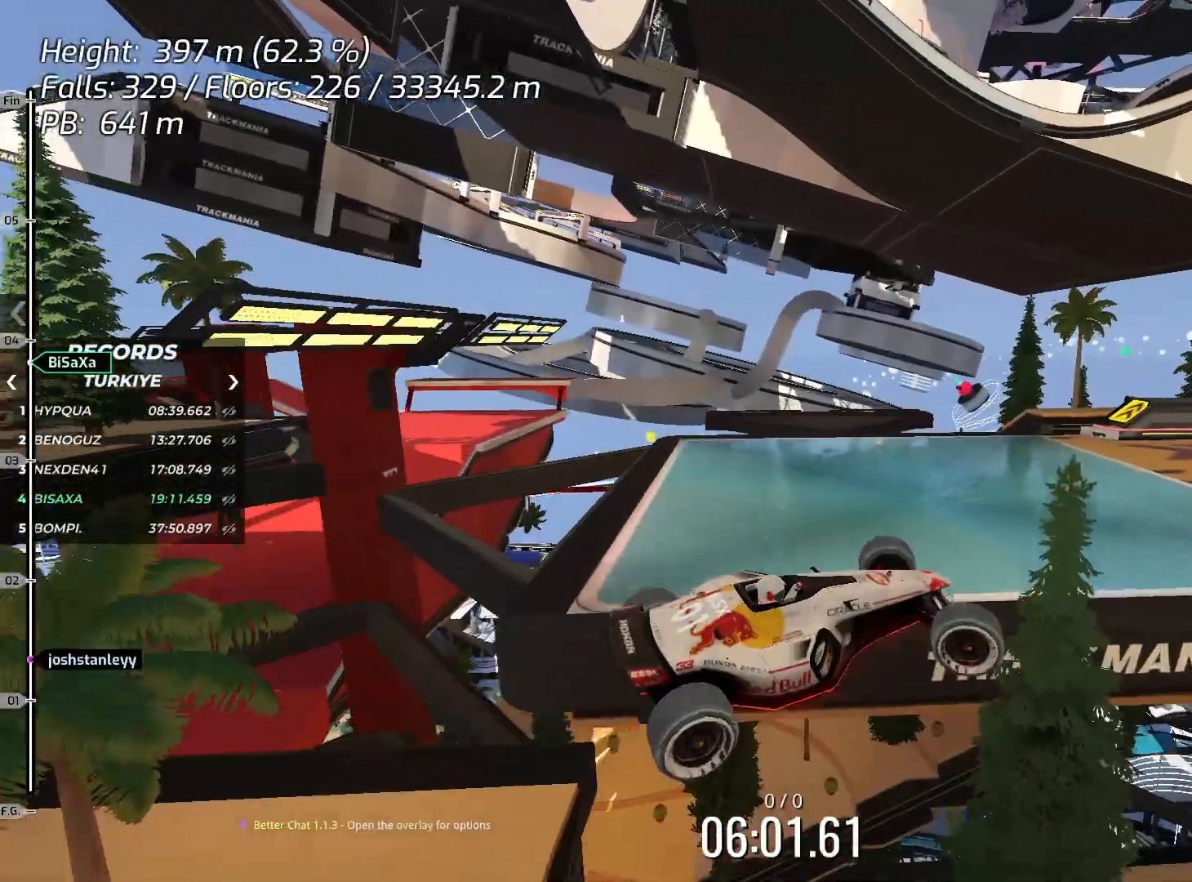
{"keys": ["right"], "events": [[17, "down", "up"], [151, "right", "up"], [435, "right", "down"]]}
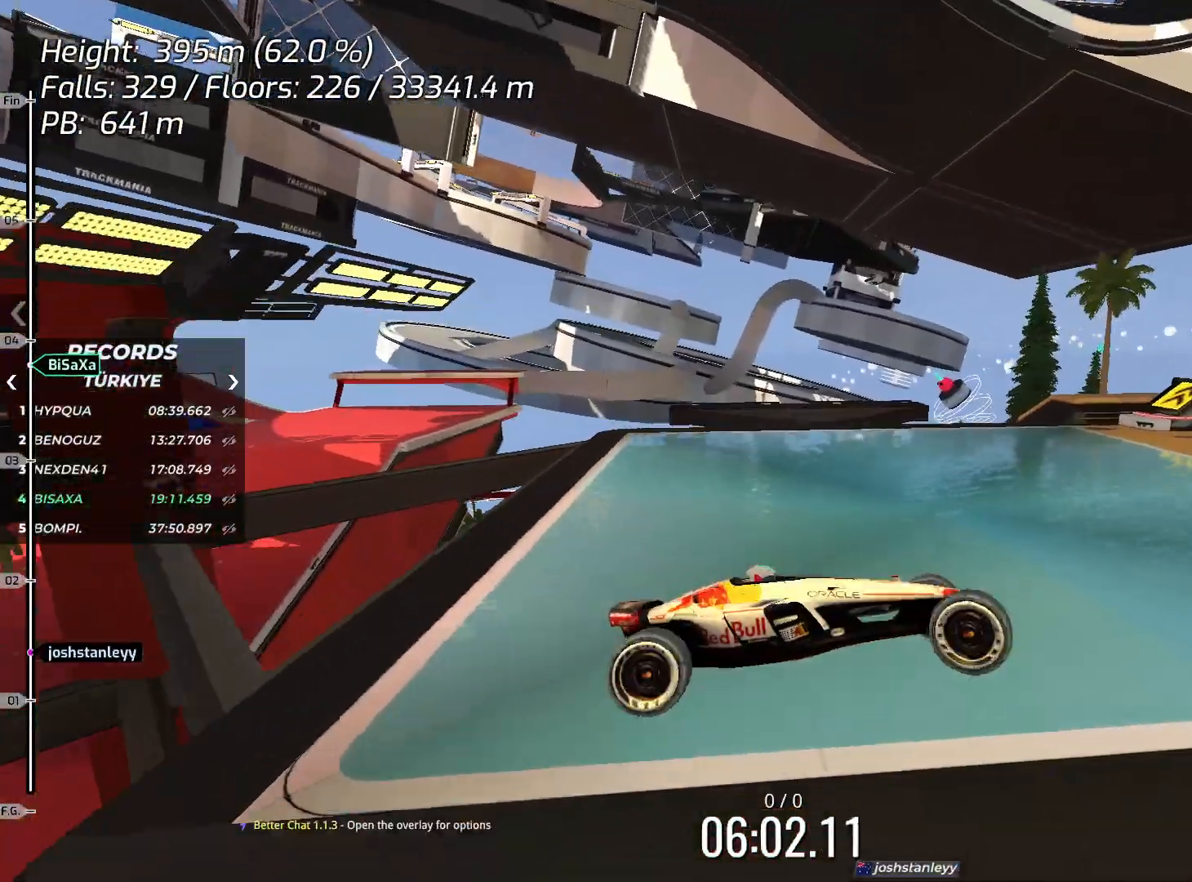
{"keys": ["up"], "events": [[234, "up", "down"], [250, "right", "up"]]}
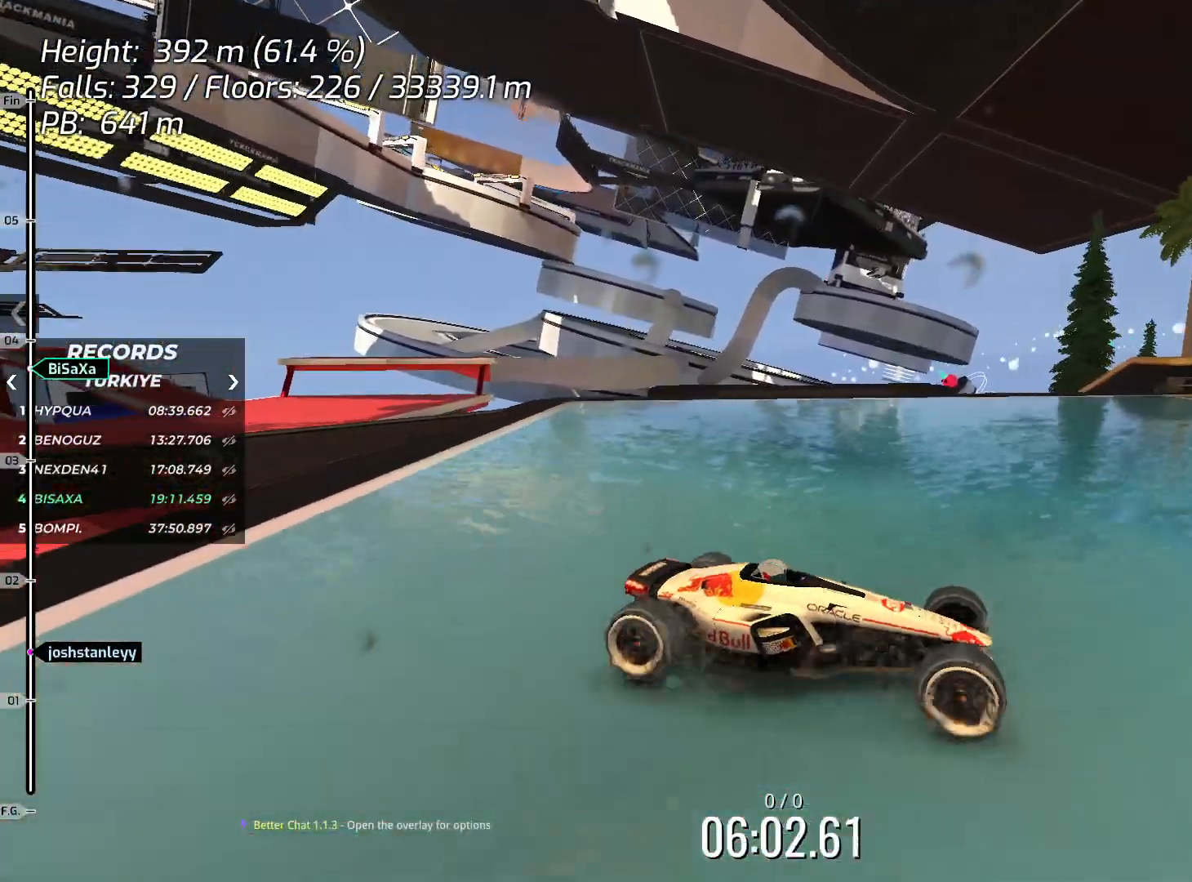
{"keys": ["up"], "events": []}
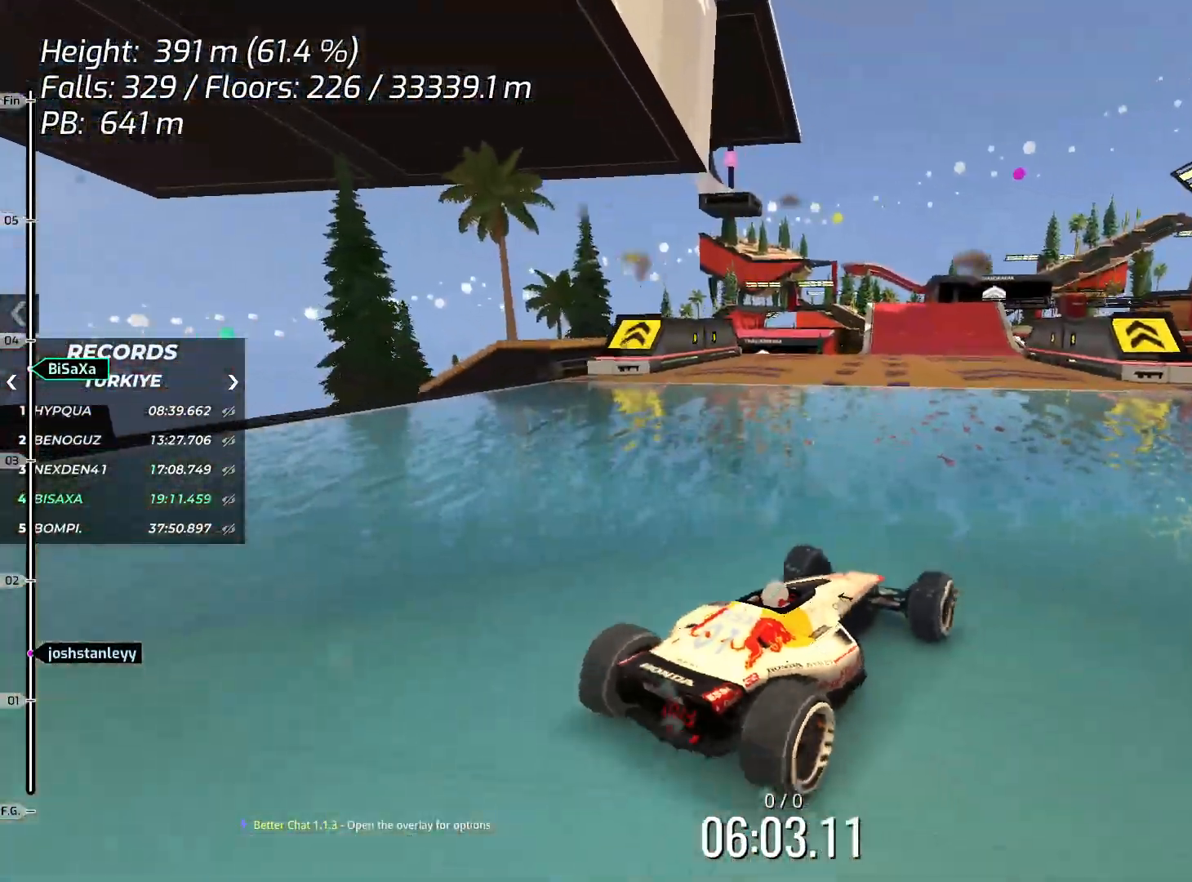
{"keys": ["left", "up"], "events": [[34, "right", "down"], [117, "right", "up"], [234, "left", "down"]]}
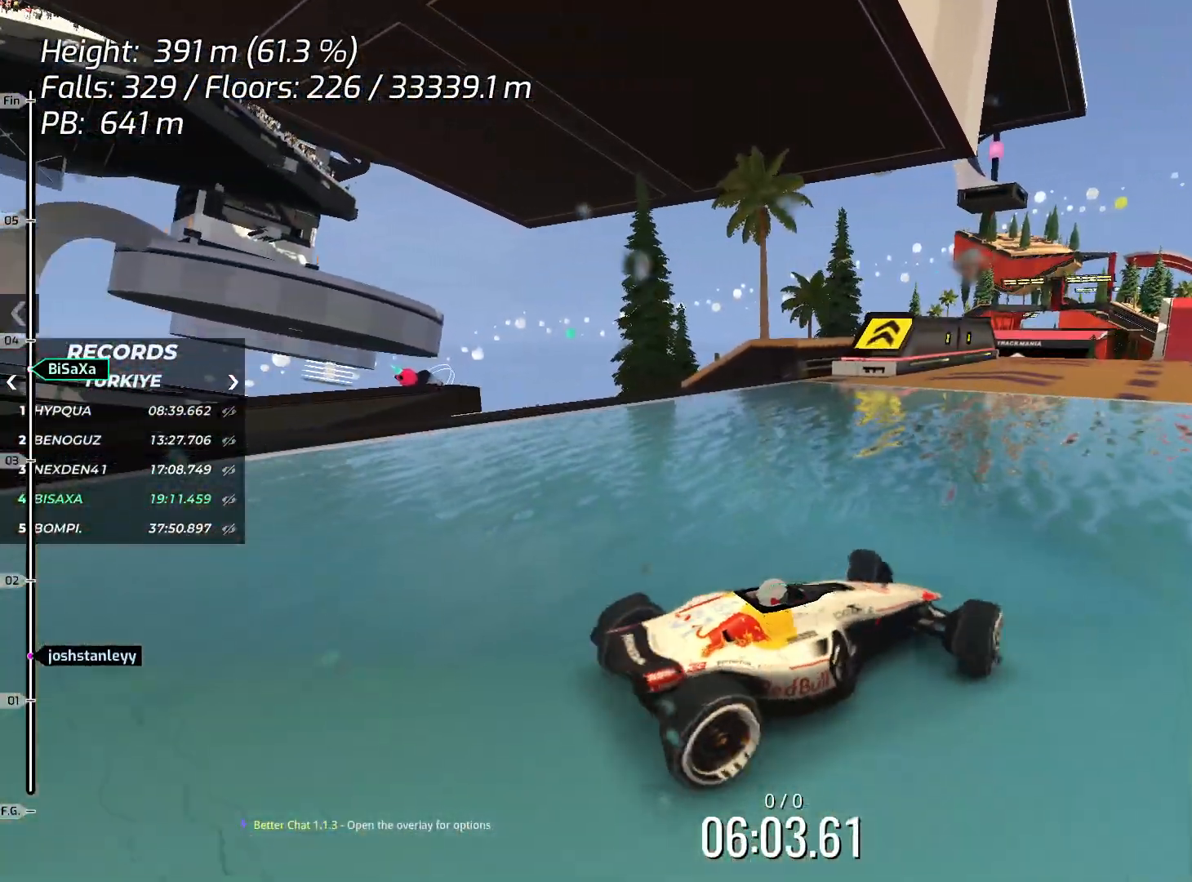
{"keys": ["up"], "events": [[33, "left", "up"]]}
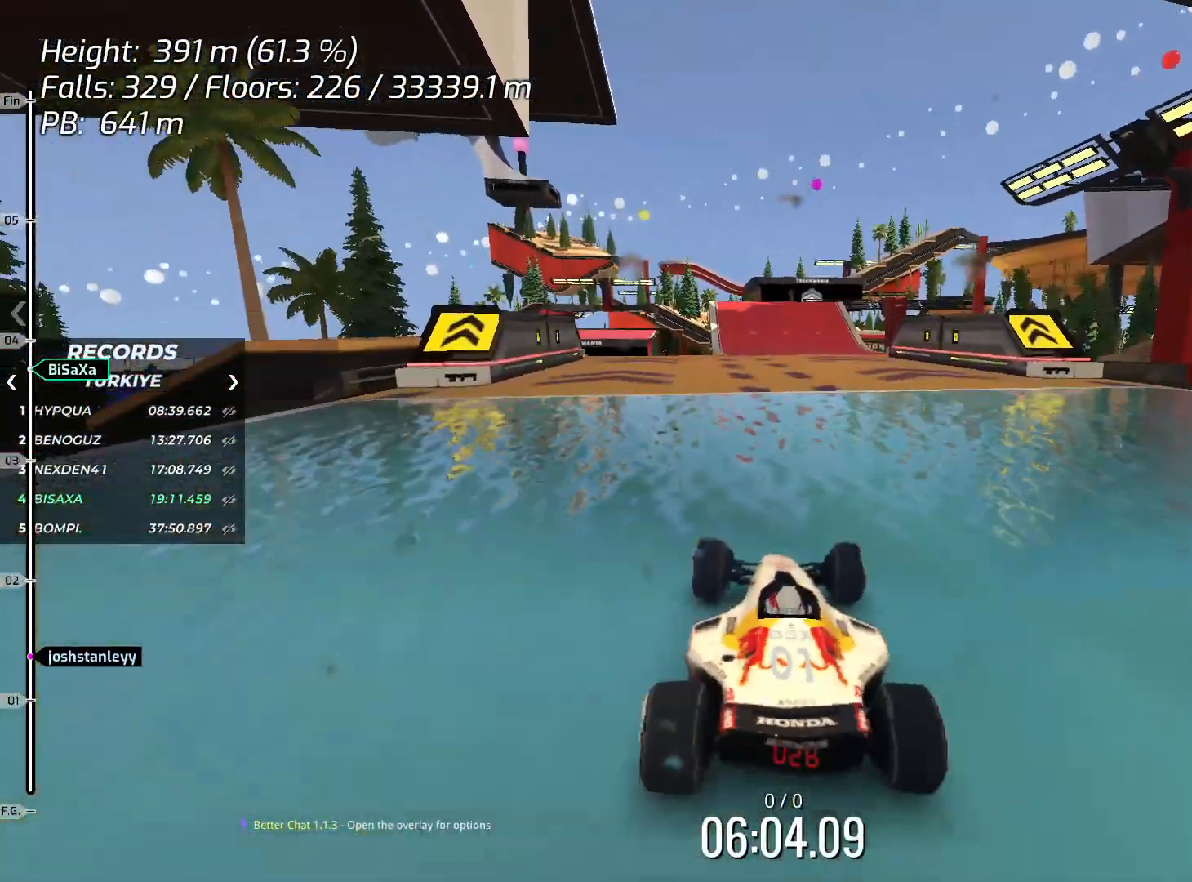
{"keys": ["left", "up"], "events": [[101, "right", "down"], [201, "right", "up"], [502, "left", "down"]]}
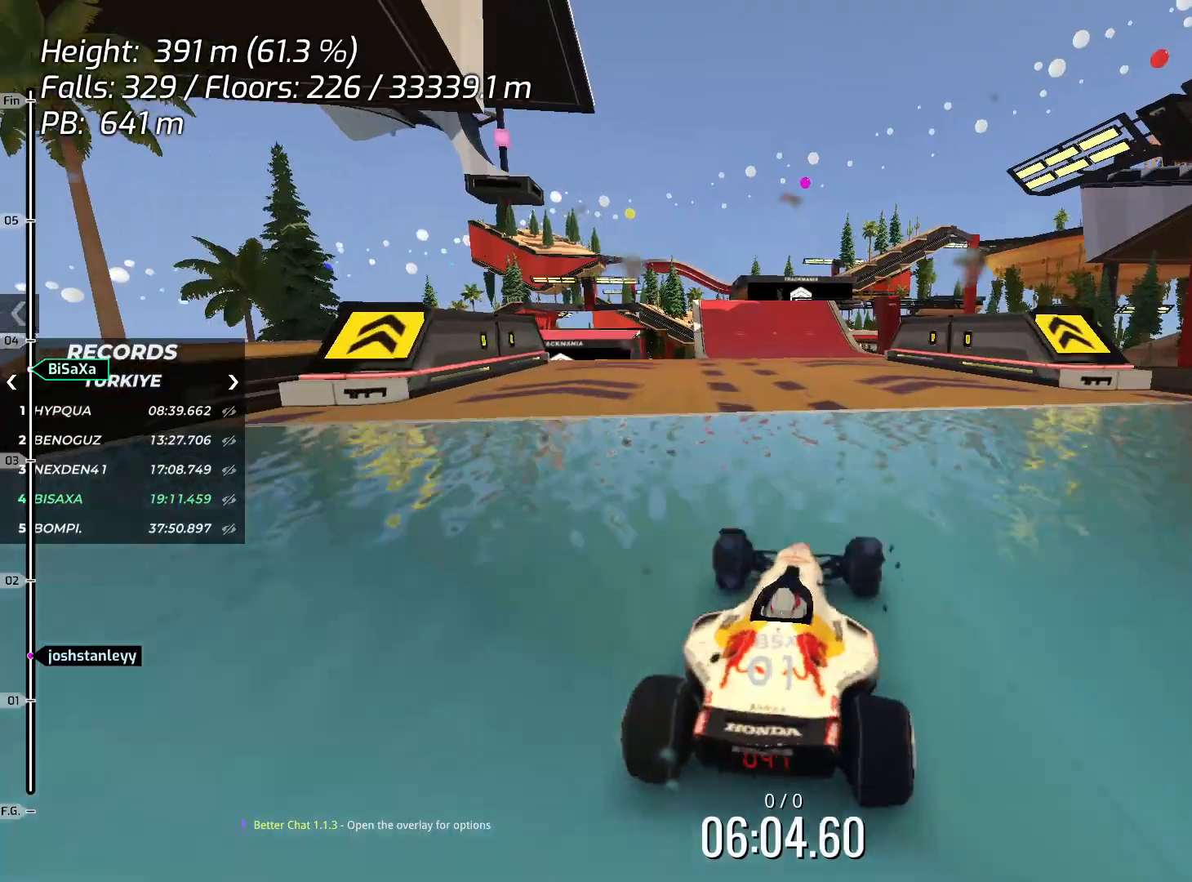
{"keys": ["up"], "events": [[83, "left", "up"], [467, "right", "down"], [484, "right", "up"]]}
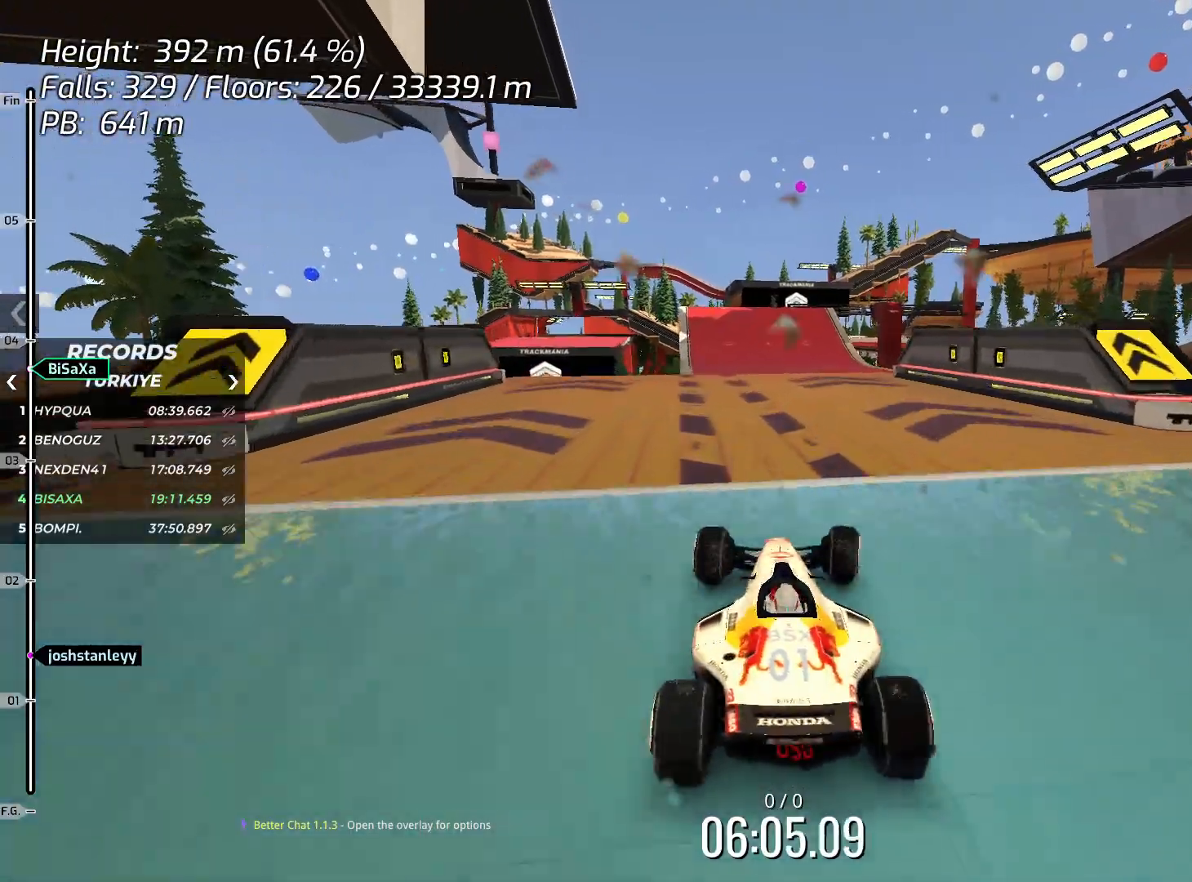
{"keys": ["up"], "events": []}
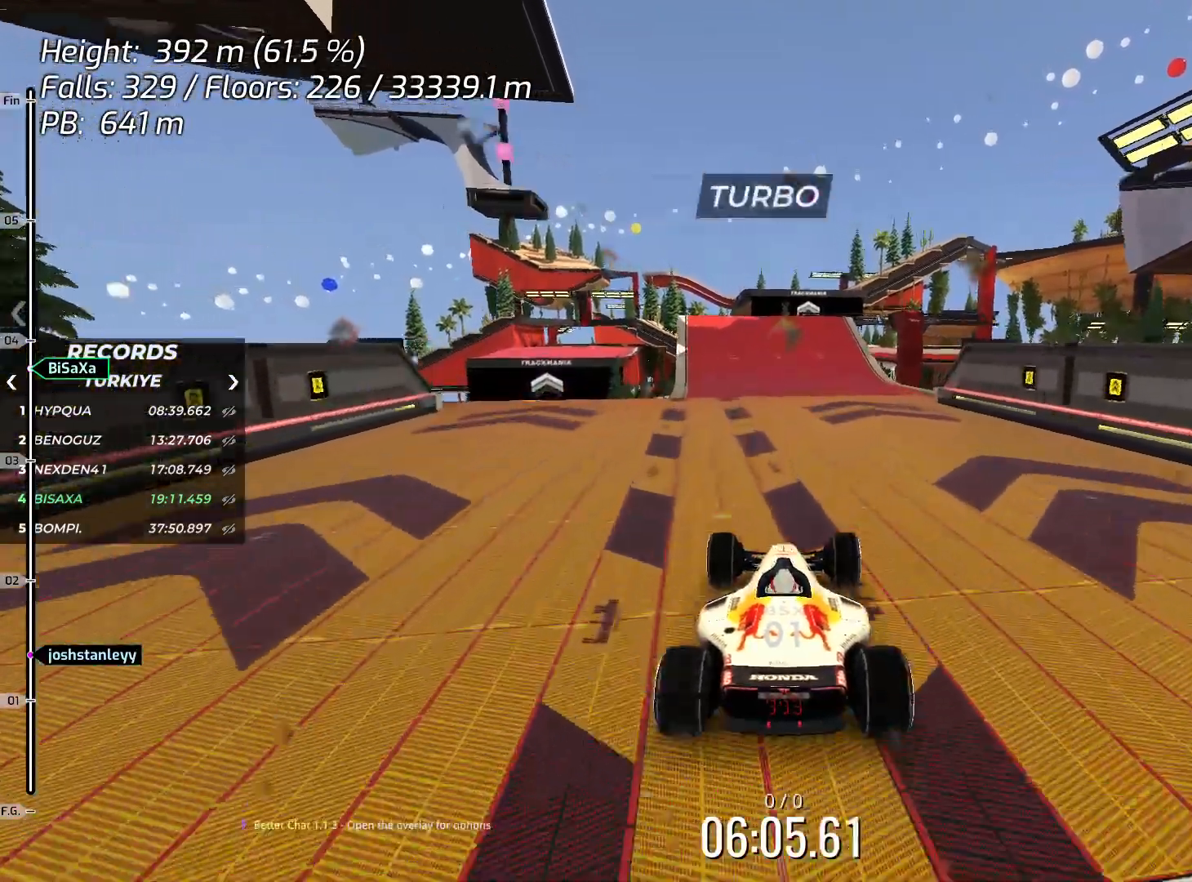
{"keys": ["up"], "events": []}
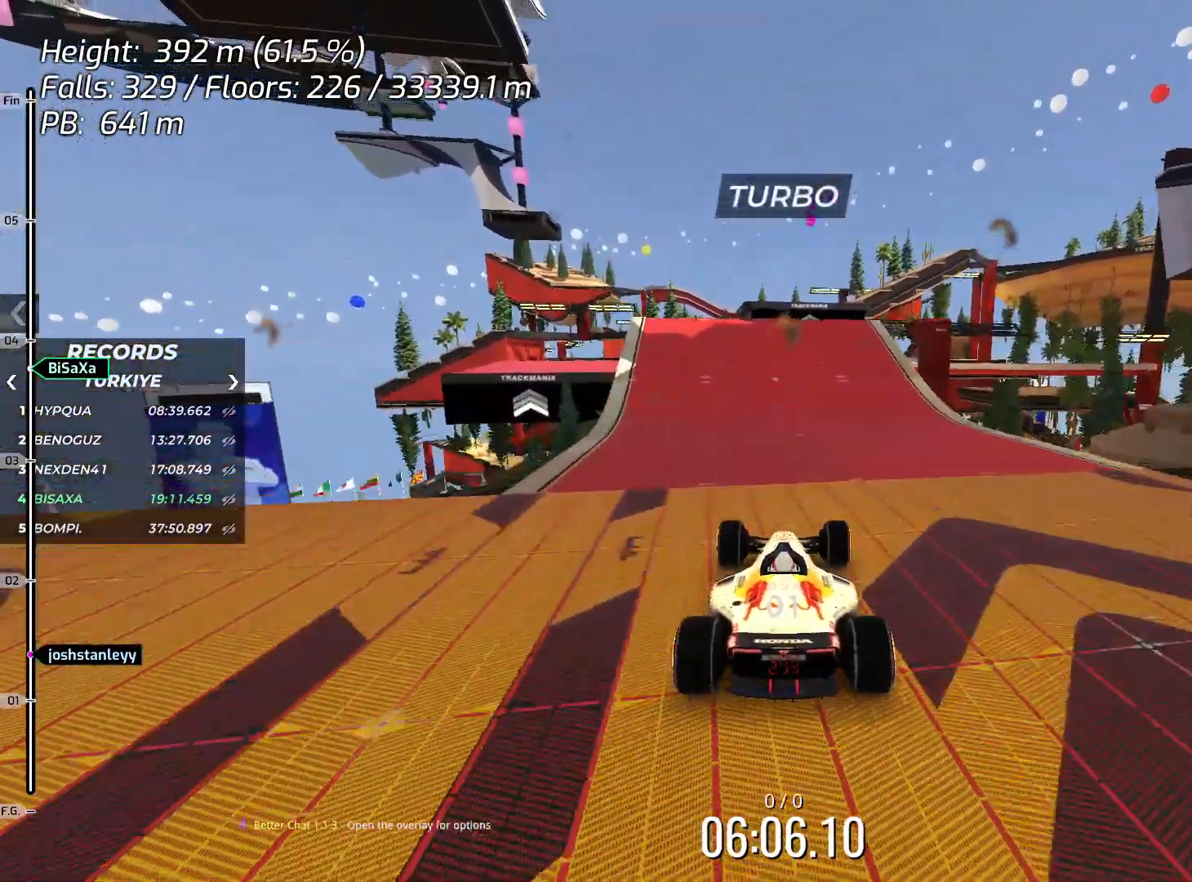
{"keys": ["up"], "events": [[334, "left", "down"], [401, "left", "up"]]}
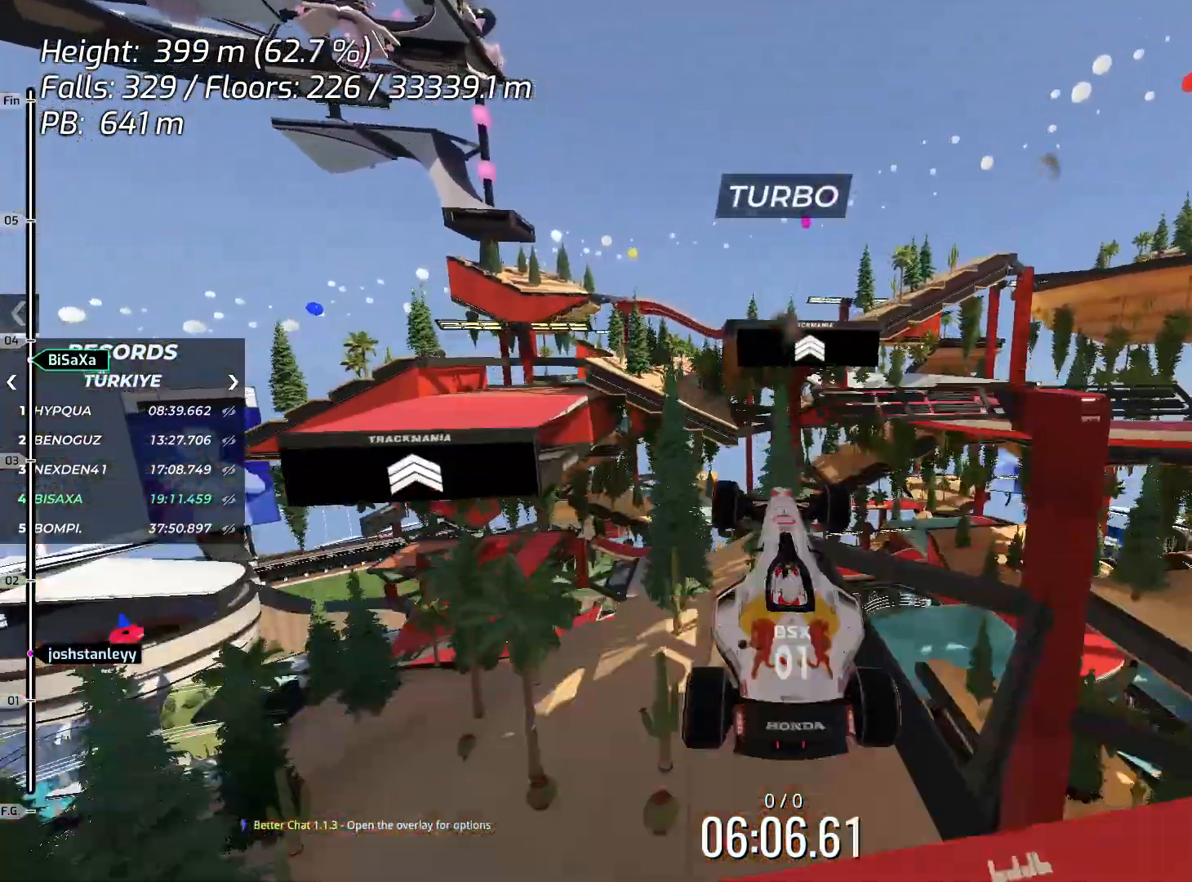
{"keys": ["left", "up"], "events": [[351, "left", "down"]]}
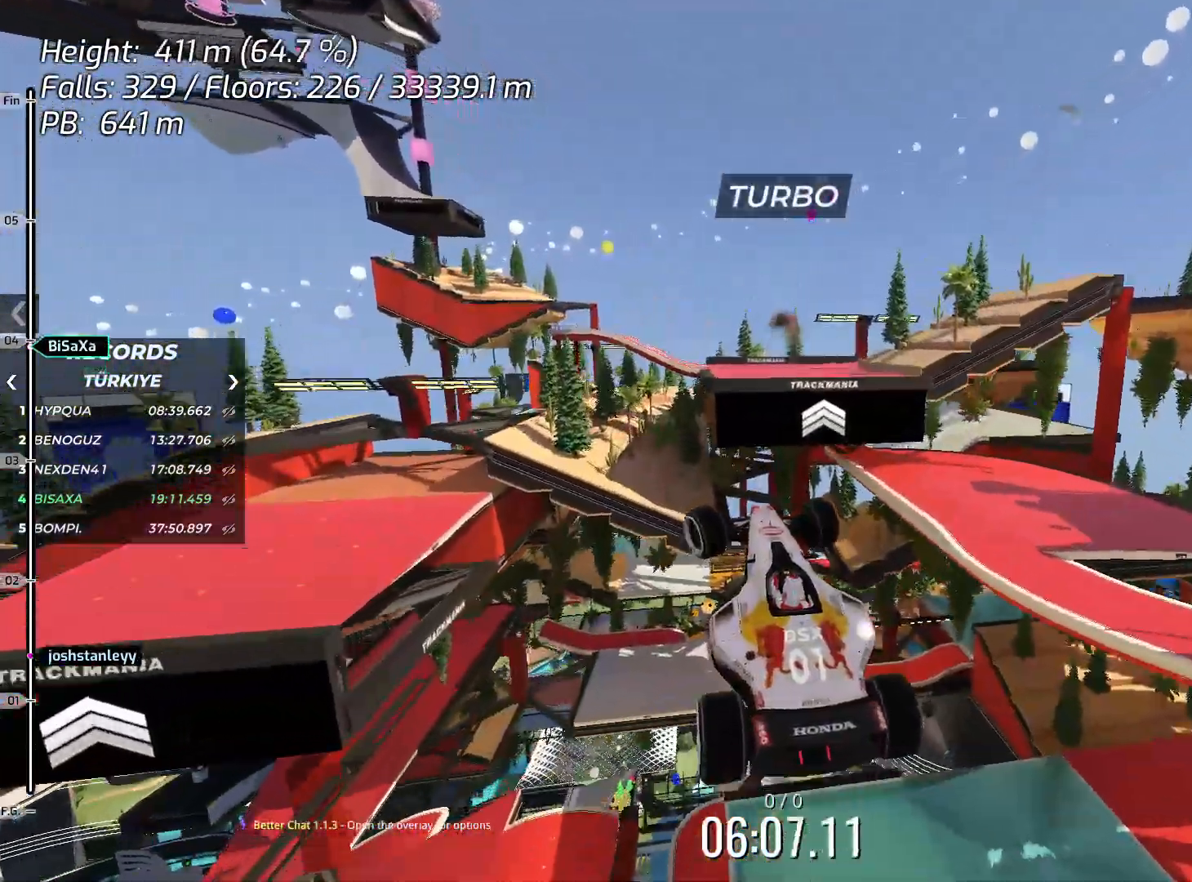
{"keys": ["right", "up"], "events": [[17, "left", "up"], [401, "right", "down"]]}
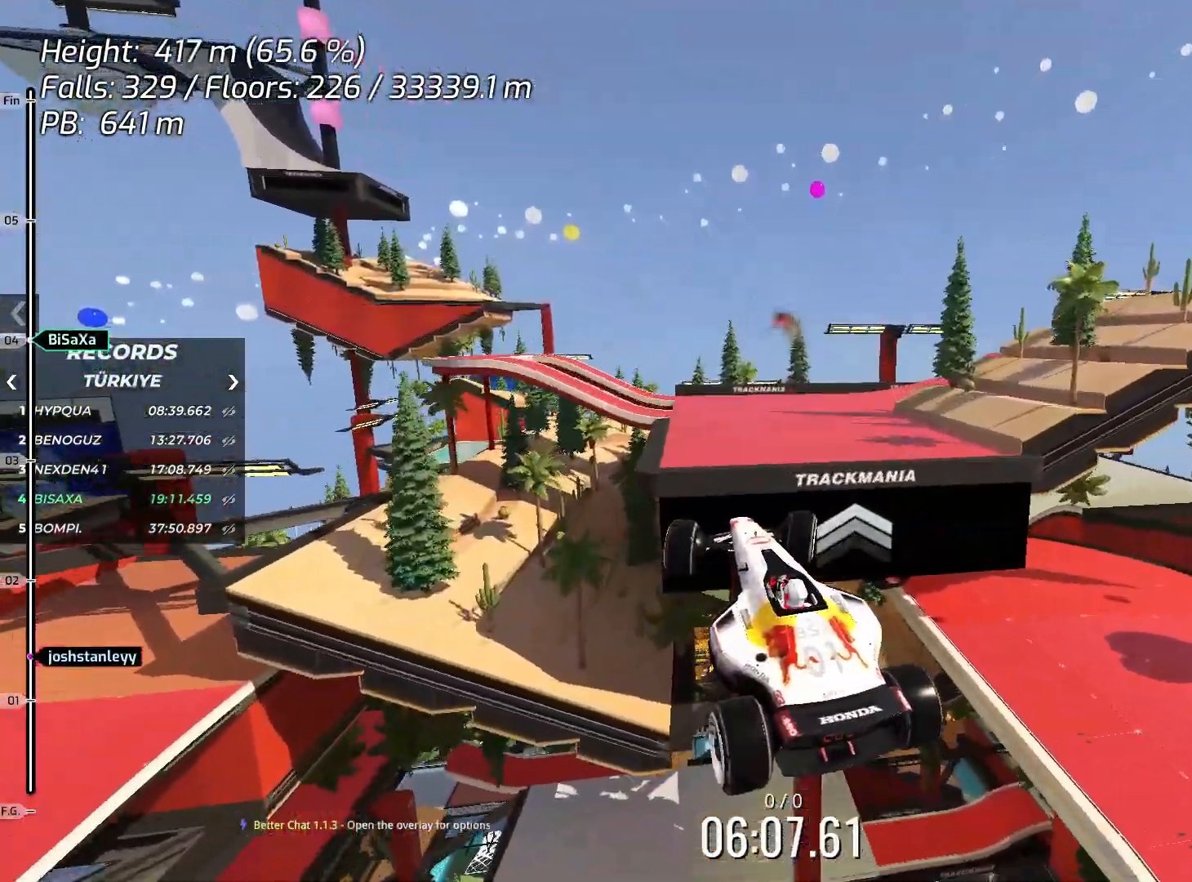
{"keys": ["right", "up"], "events": []}
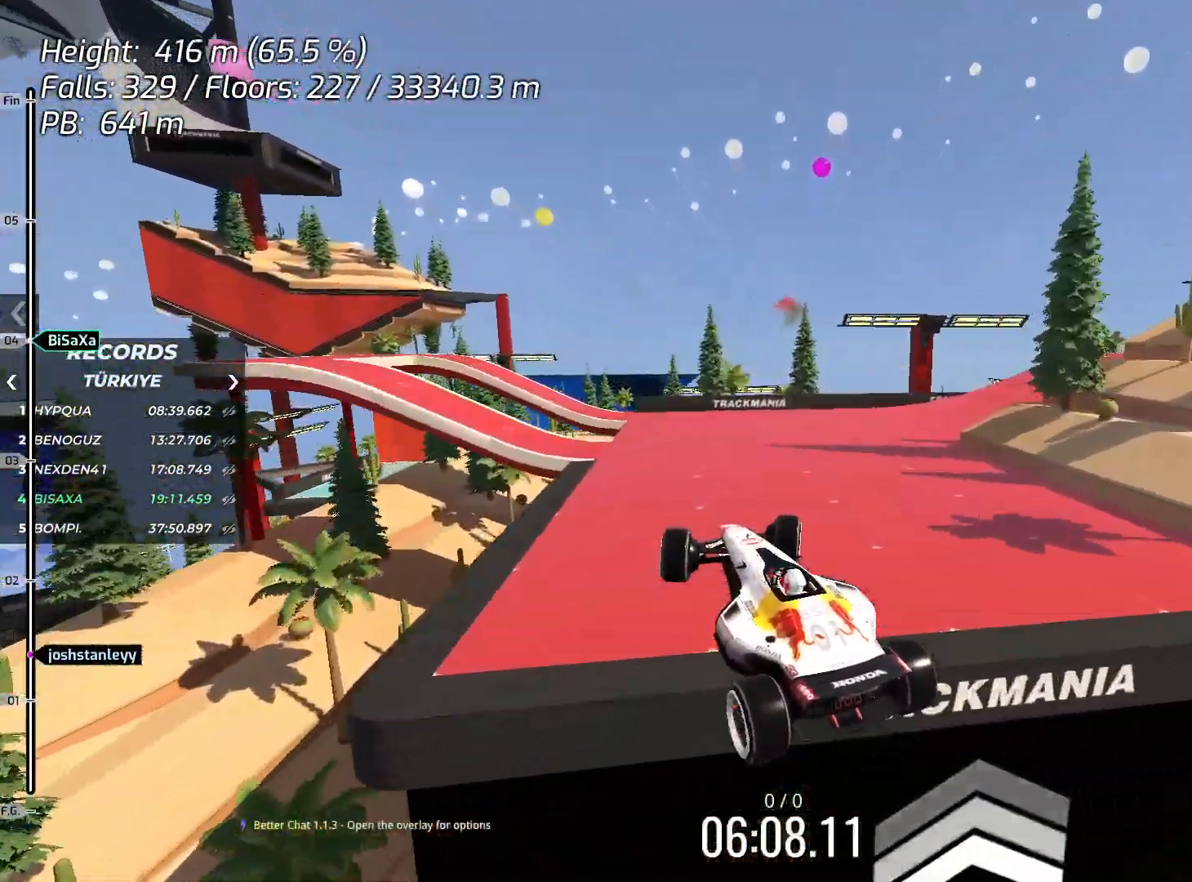
{"keys": ["down", "right"], "events": [[133, "up", "up"], [468, "down", "down"]]}
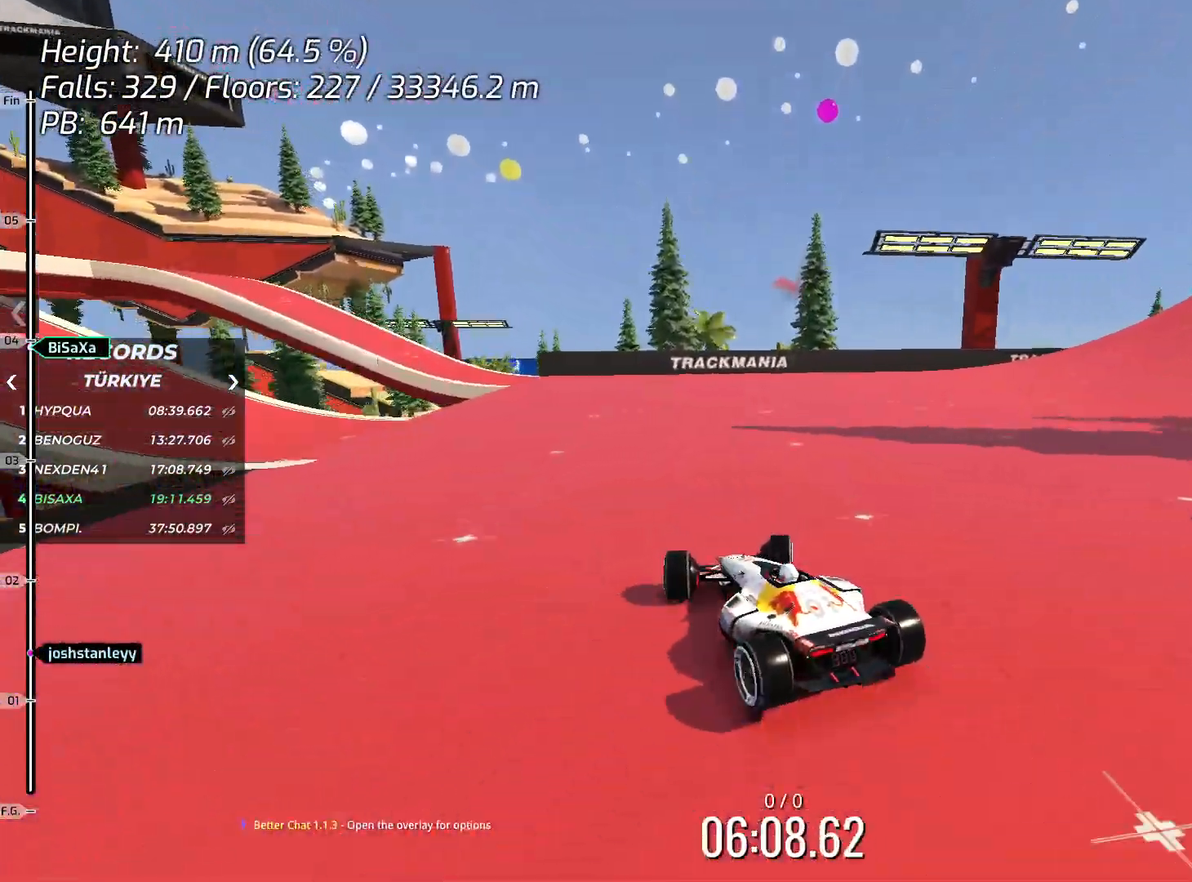
{"keys": ["down", "left"], "events": [[100, "down", "up"], [150, "right", "up"], [334, "left", "down"], [368, "down", "down"]]}
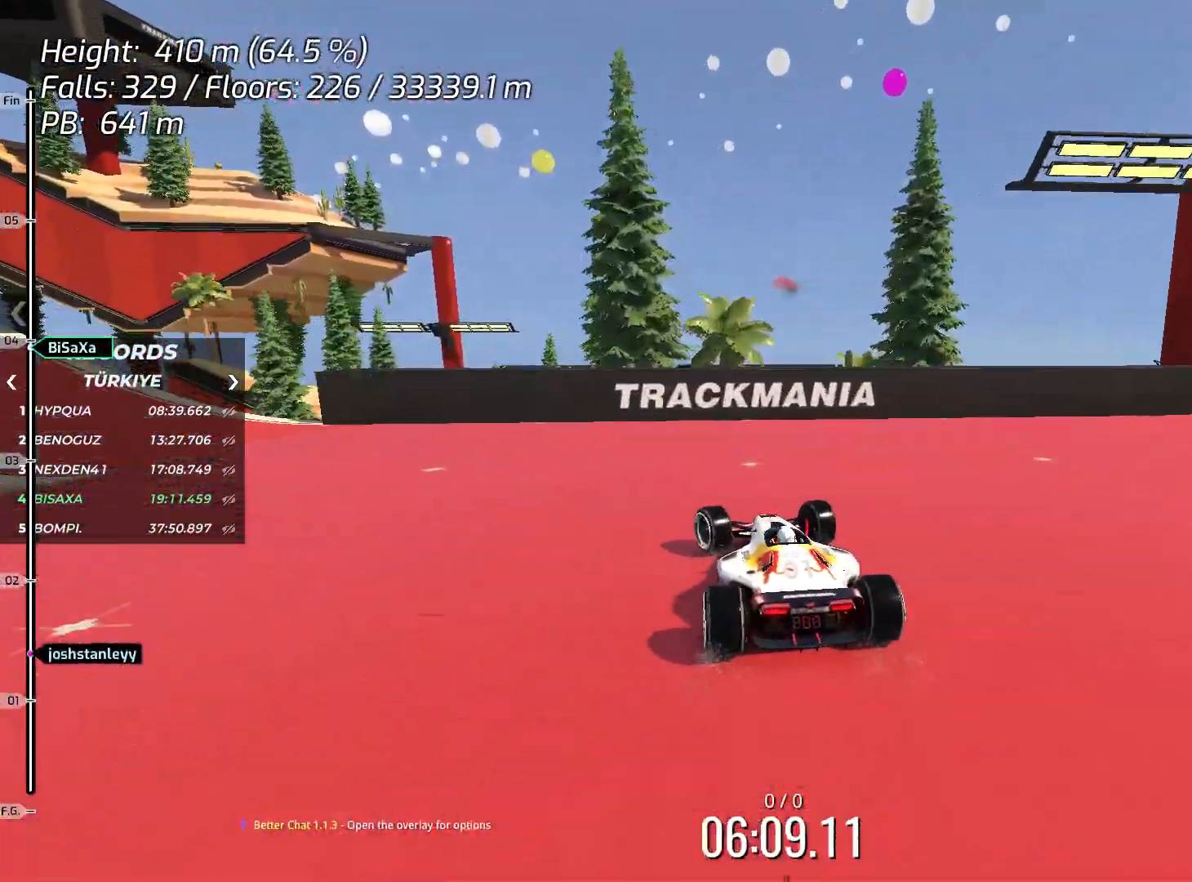
{"keys": [], "events": [[351, "down", "up"], [401, "left", "up"]]}
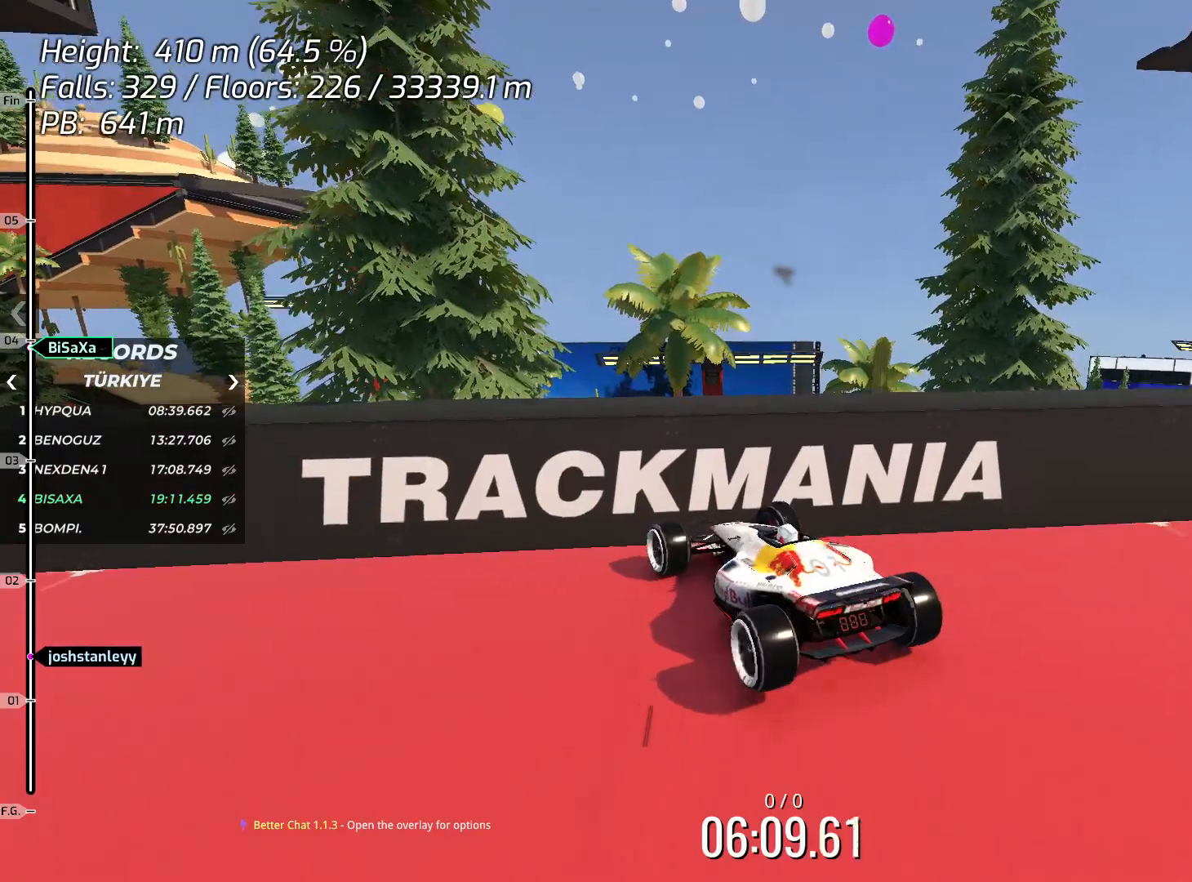
{"keys": ["down", "right"], "events": [[50, "right", "down"], [200, "down", "down"]]}
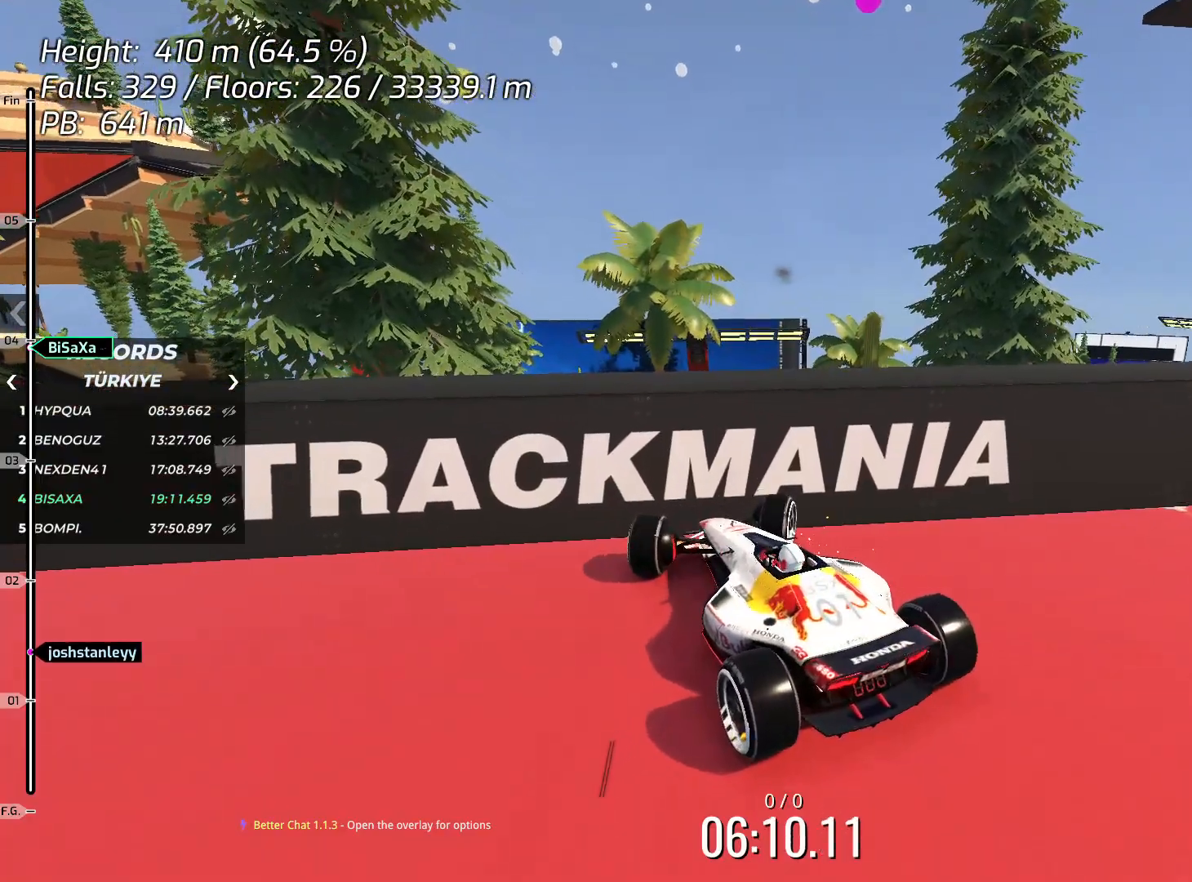
{"keys": ["left"], "events": [[434, "left", "down"], [434, "right", "up"], [468, "down", "up"]]}
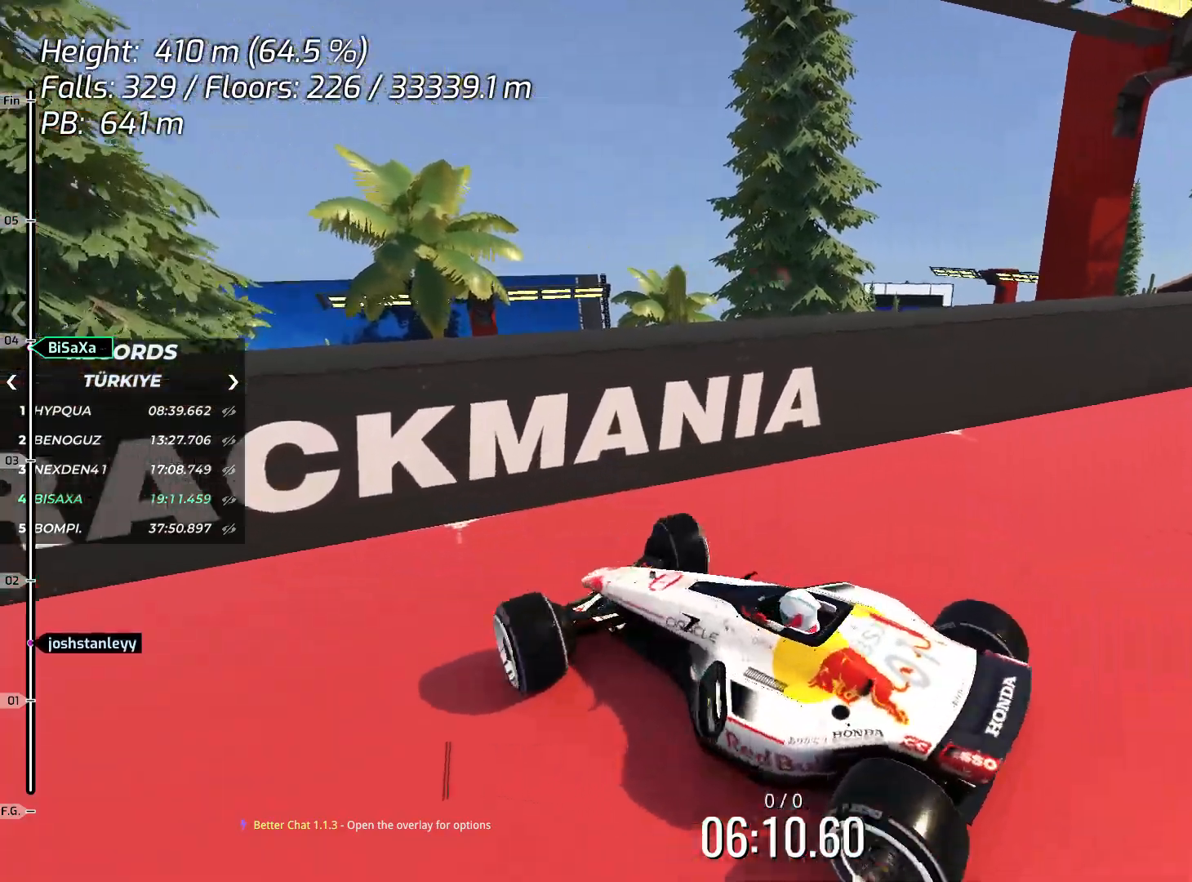
{"keys": [], "events": [[83, "down", "down"], [83, "up", "down"], [267, "down", "up"], [417, "left", "up"], [417, "up", "up"]]}
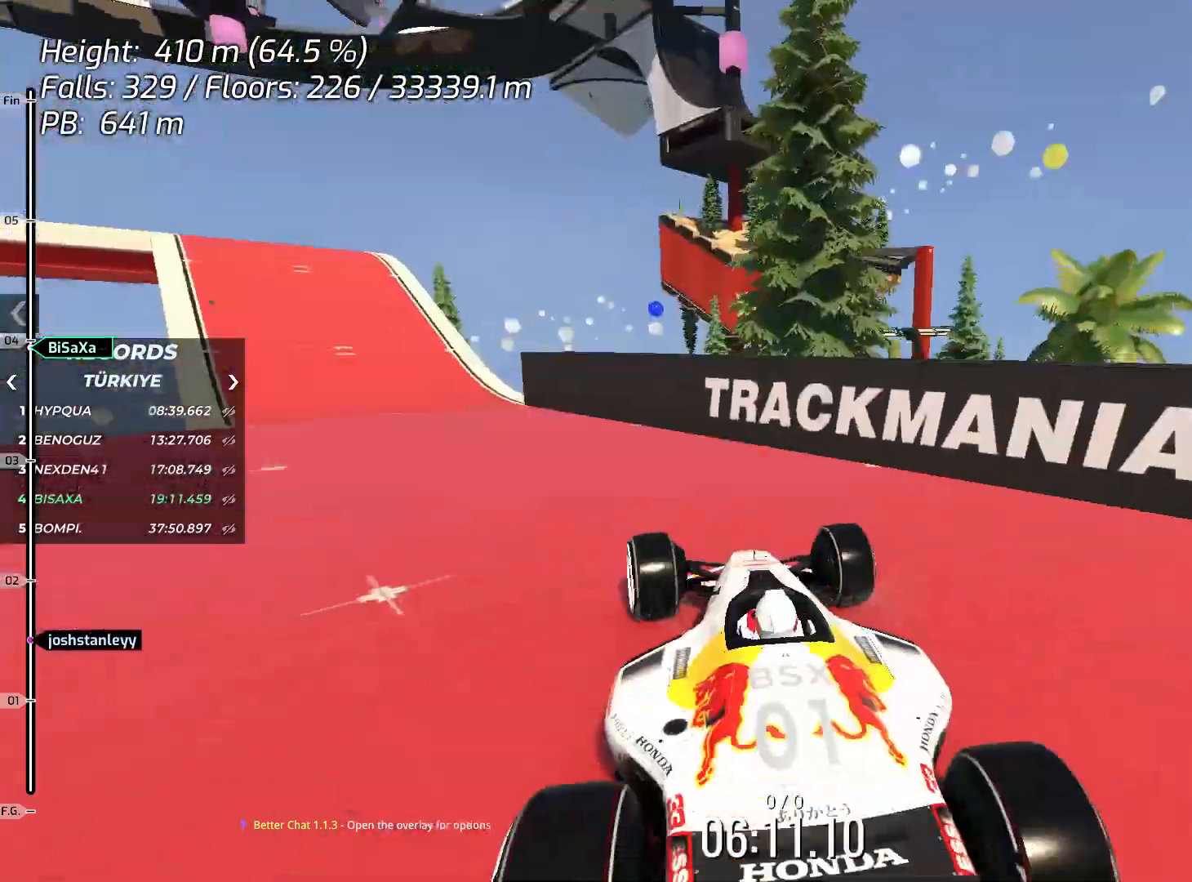
{"keys": ["left", "up"], "events": [[167, "up", "down"], [200, "left", "down"]]}
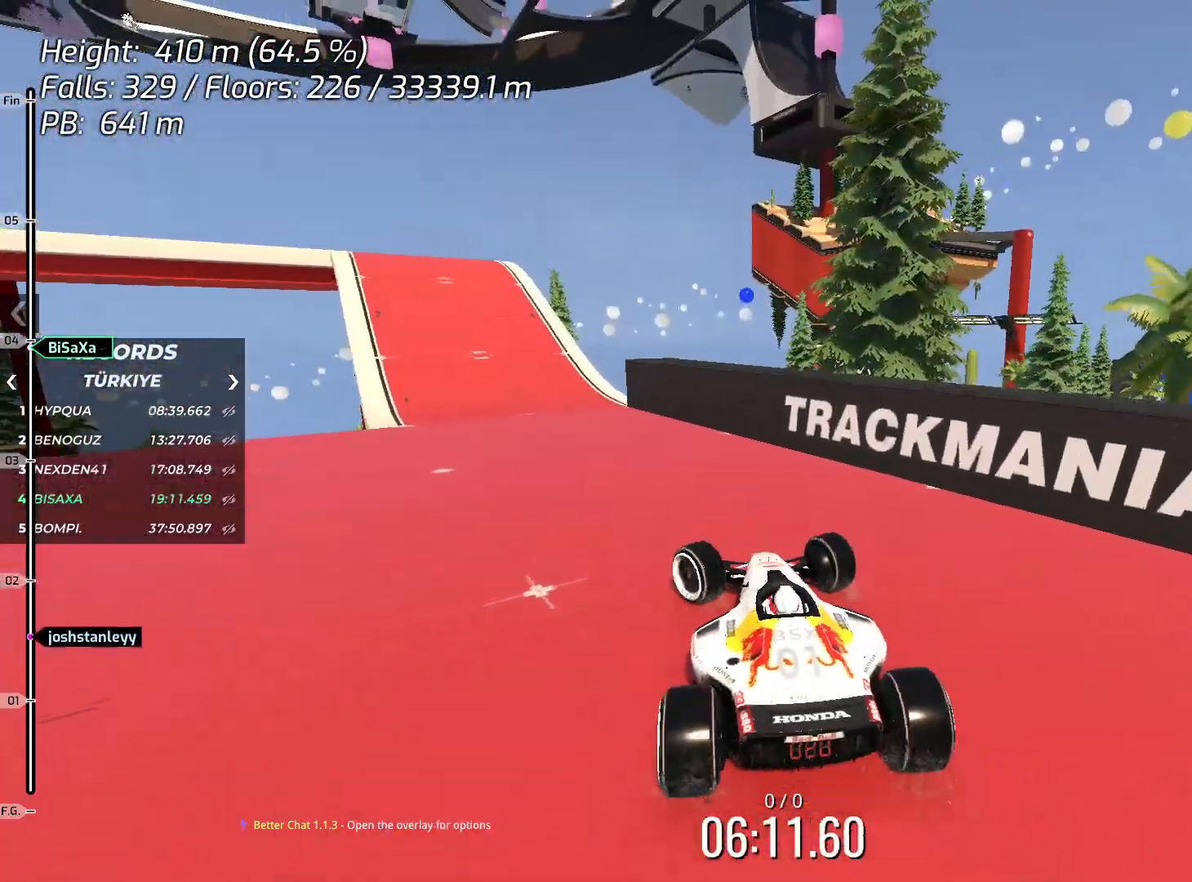
{"keys": [], "events": [[217, "up", "up"], [234, "left", "up"], [368, "up", "down"], [451, "up", "up"]]}
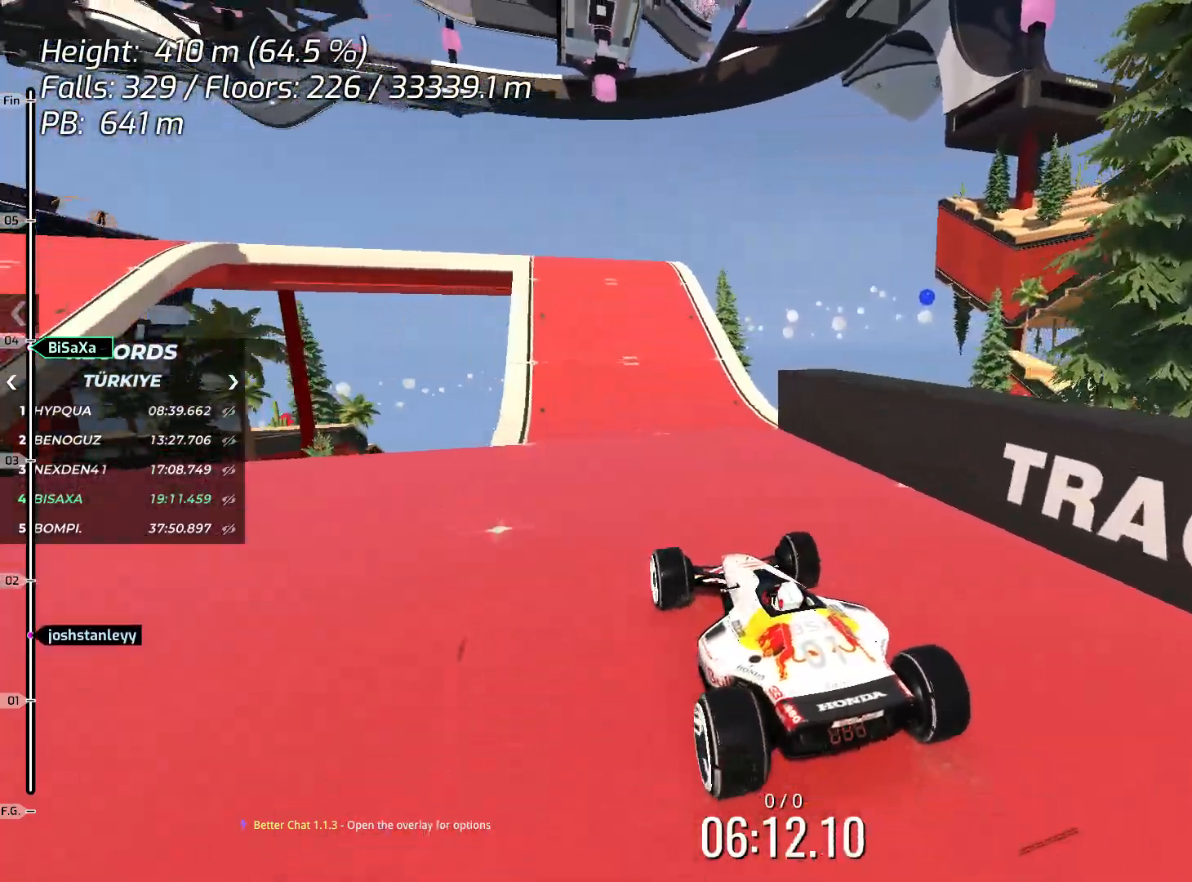
{"keys": [], "events": [[117, "right", "down"], [201, "right", "up"], [318, "up", "down"], [368, "up", "up"]]}
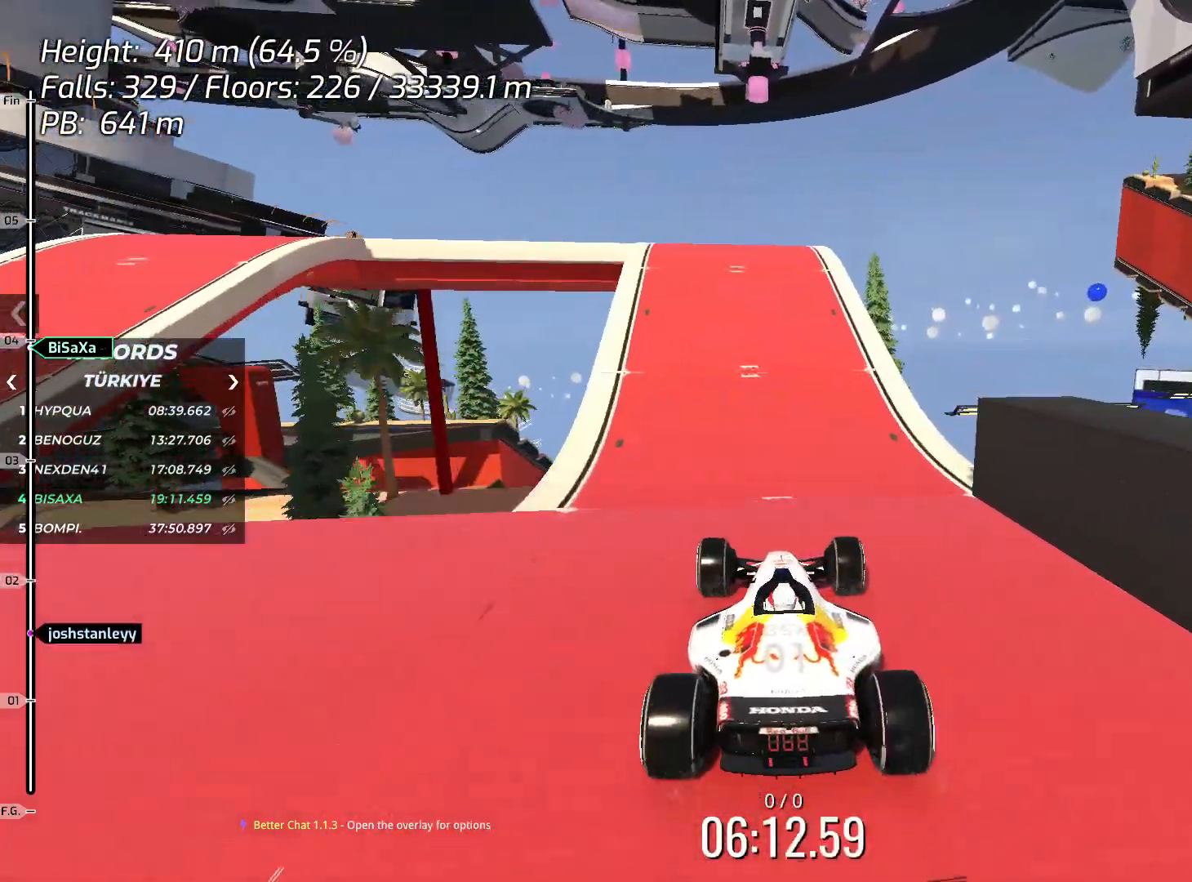
{"keys": [], "events": [[67, "left", "down"], [133, "left", "up"], [234, "up", "down"], [317, "up", "up"], [384, "up", "down"], [501, "up", "up"]]}
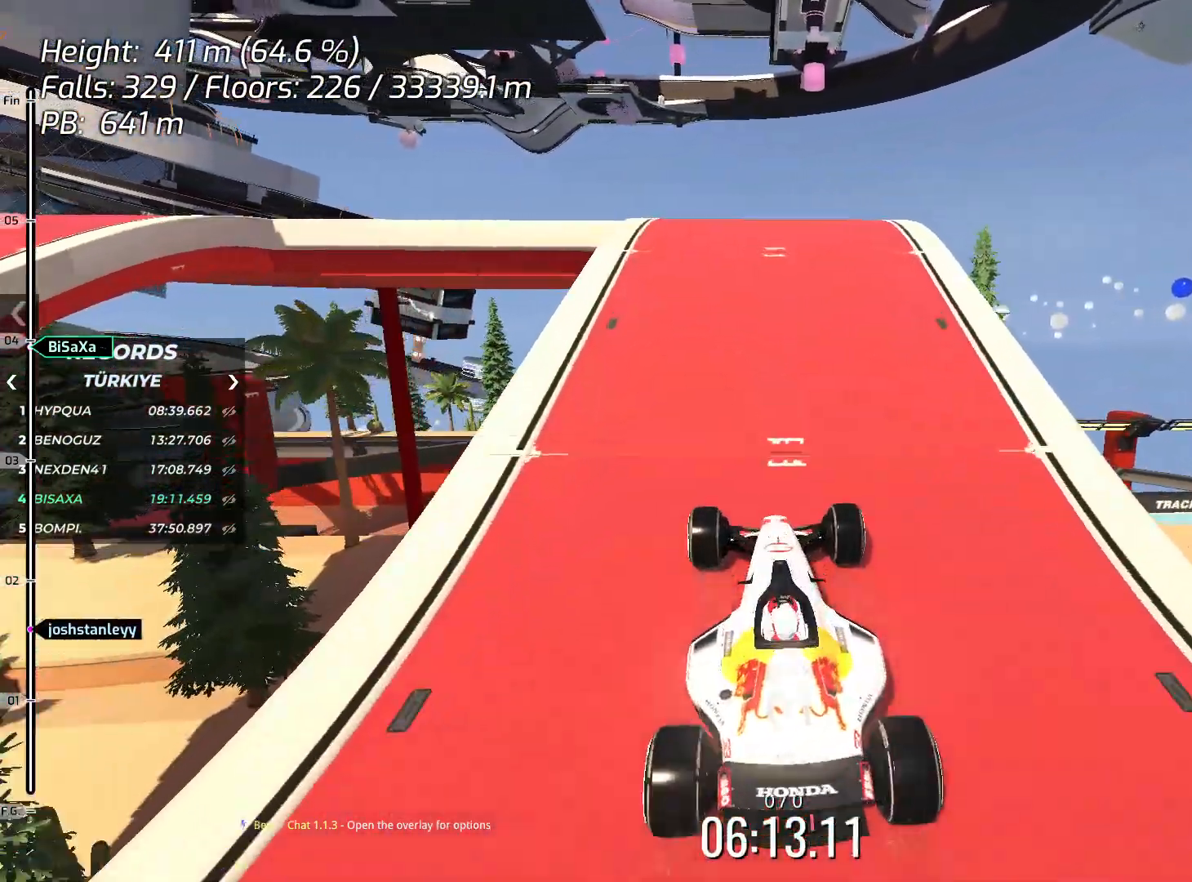
{"keys": [], "events": []}
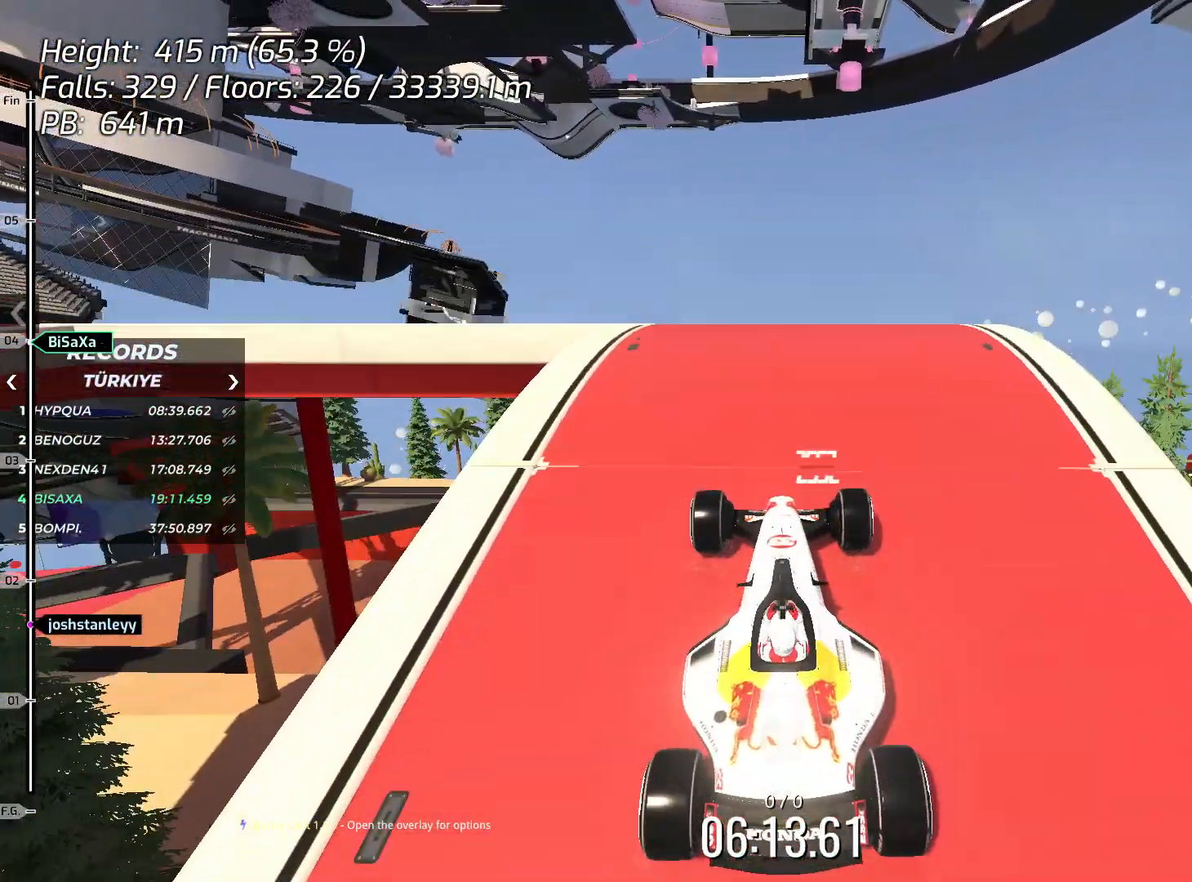
{"keys": ["left", "up"], "events": [[301, "left", "down"], [435, "left", "up"], [468, "up", "down"], [485, "left", "down"]]}
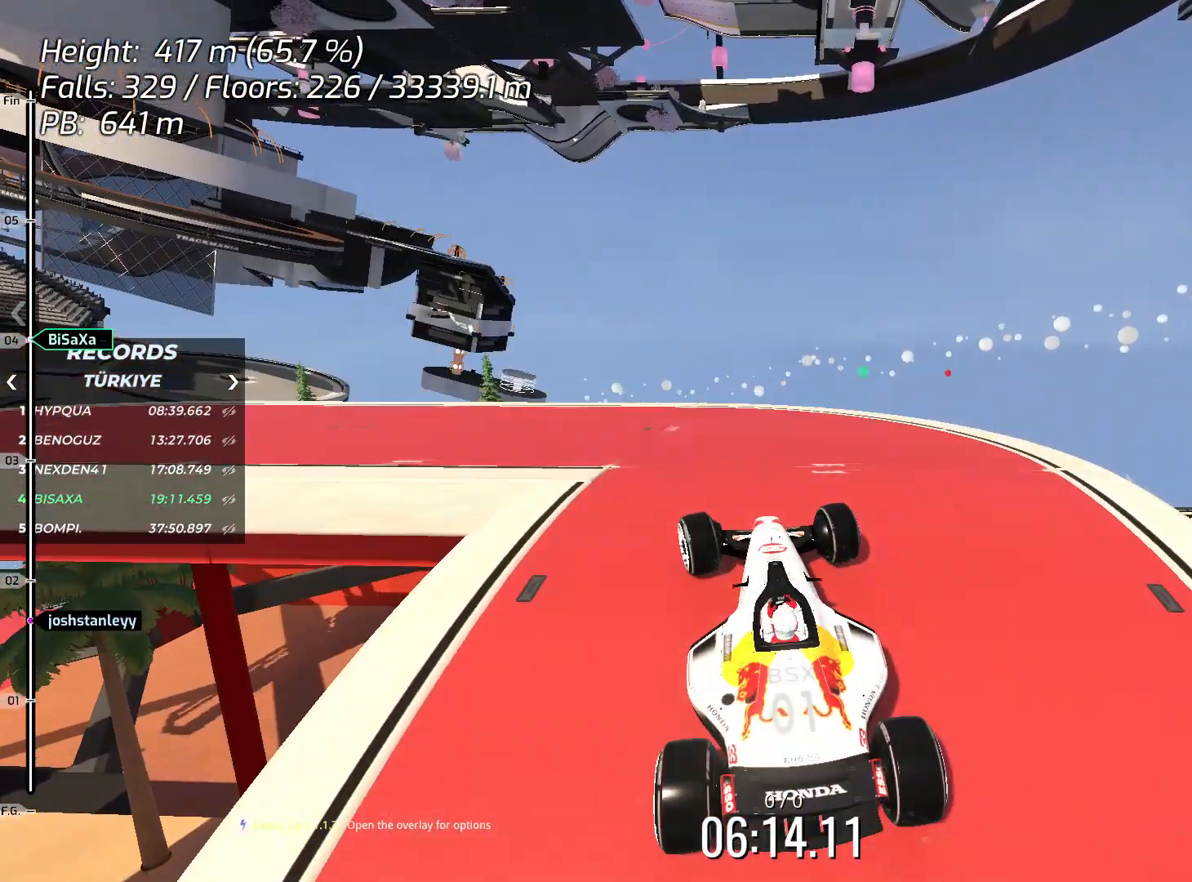
{"keys": ["left"], "events": [[33, "up", "up"]]}
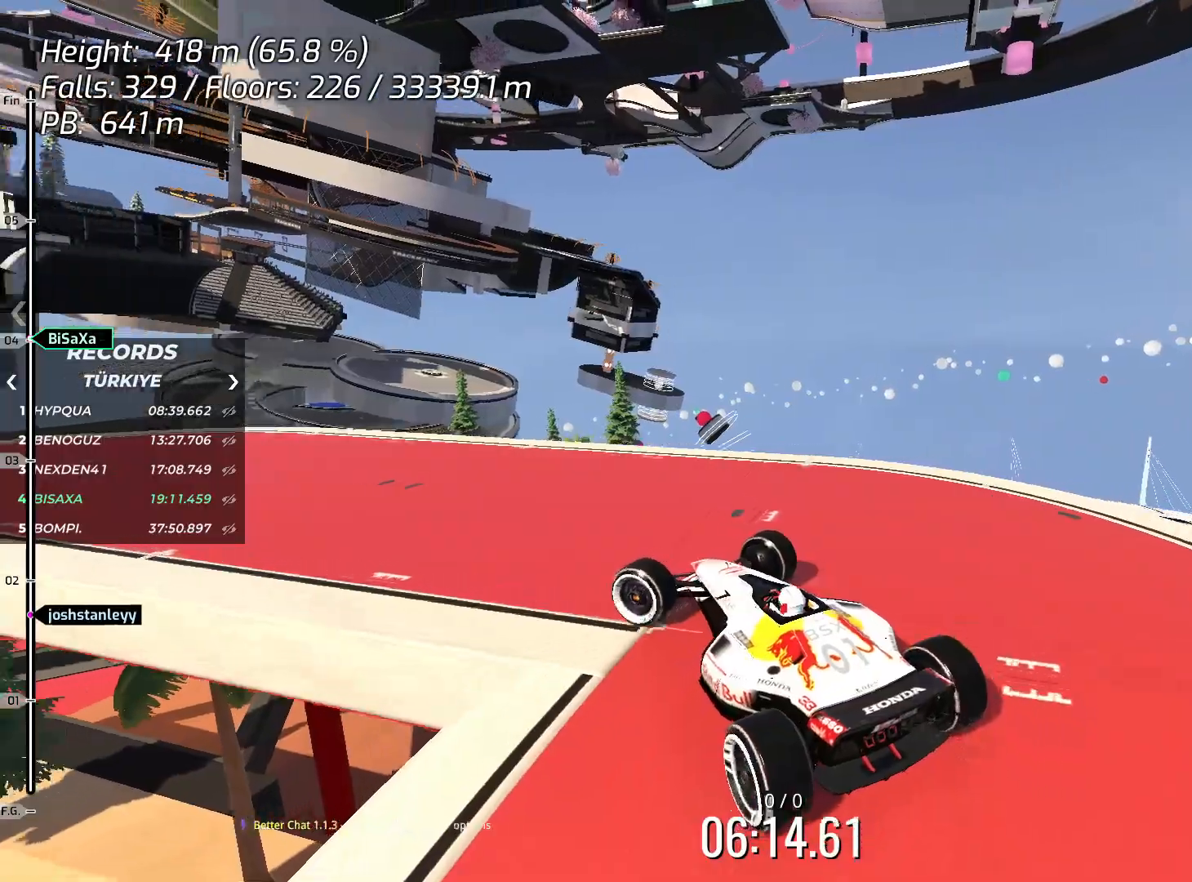
{"keys": [], "events": [[284, "left", "up"], [351, "up", "down"], [451, "up", "up"]]}